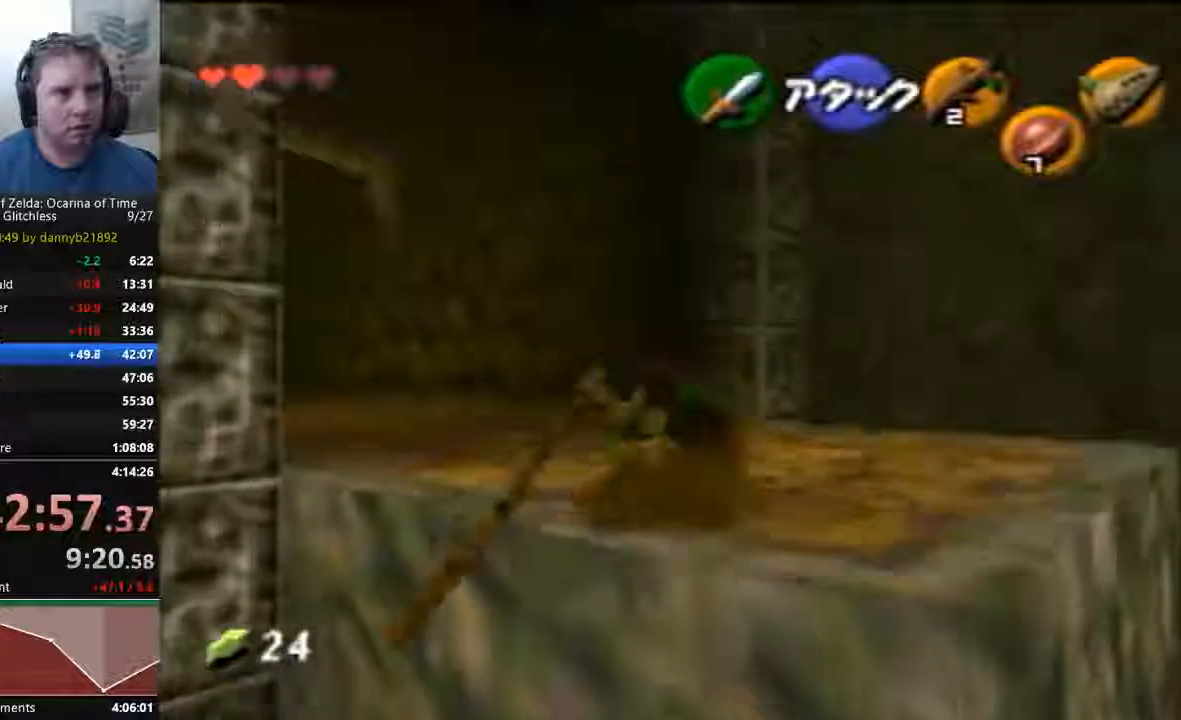
Gameplay with a controller (Nintendo layout); each line is a JSON object with the inputs held at the frame after it (dt_ms = milliseconds from this image to that frame). "events" lists button and stick changes between this image and that frame as [ms after this image, input, new state], when the widget could be followed in between. Not read: C_DOWN C_LEFT C_RIGHT L3 R3 START Z.
{"dt_ms": 500, "buttons": [], "left_stick": "up", "events": []}
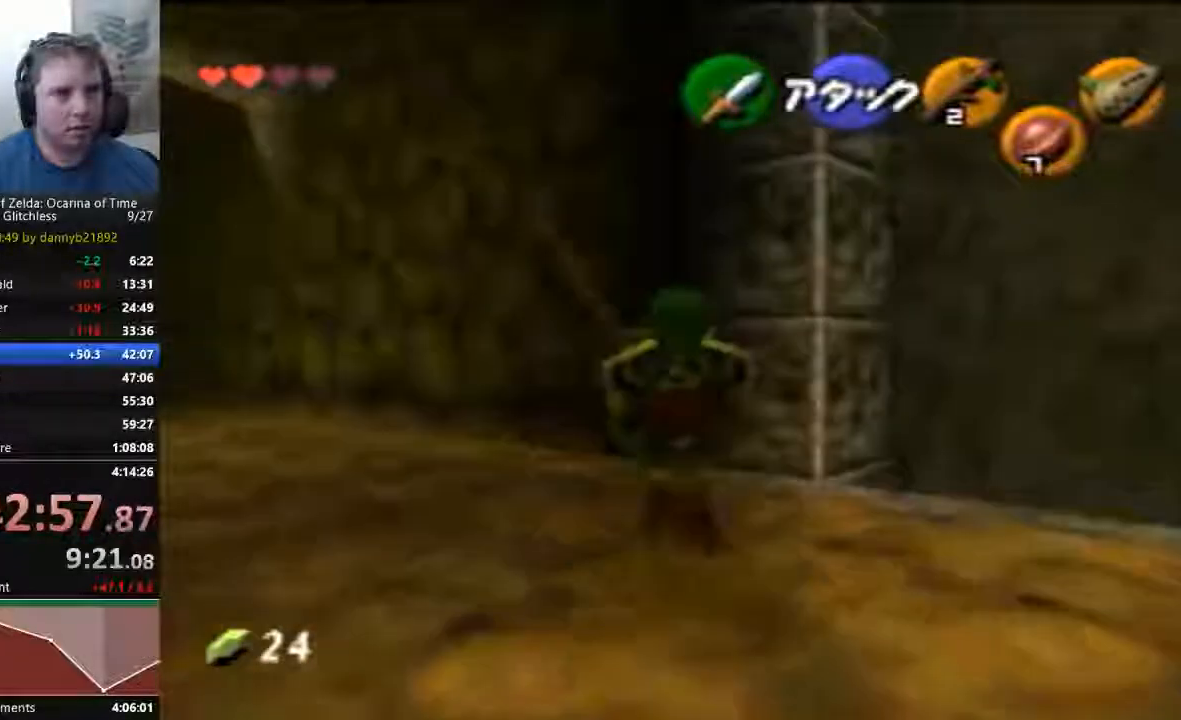
{"dt_ms": 1000, "buttons": [], "left_stick": "center", "events": [[333, "left_stick", "up-right"], [500, "left_stick", "center"]]}
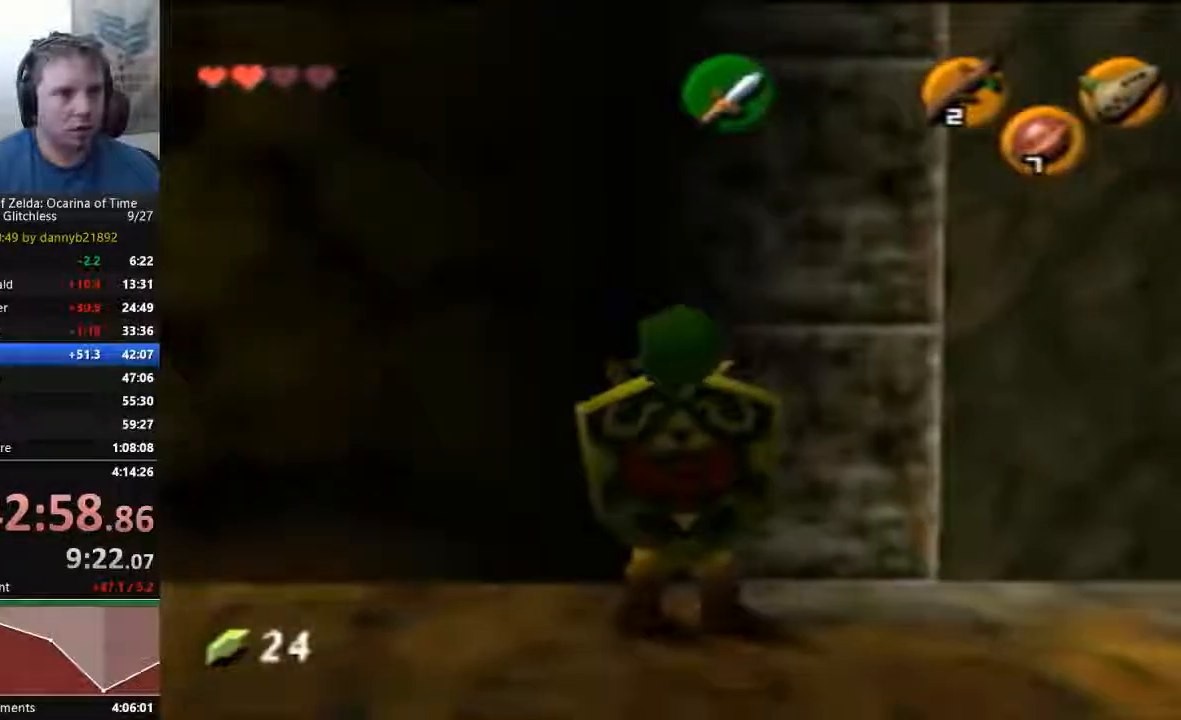
{"dt_ms": 500, "buttons": [], "left_stick": "center"}
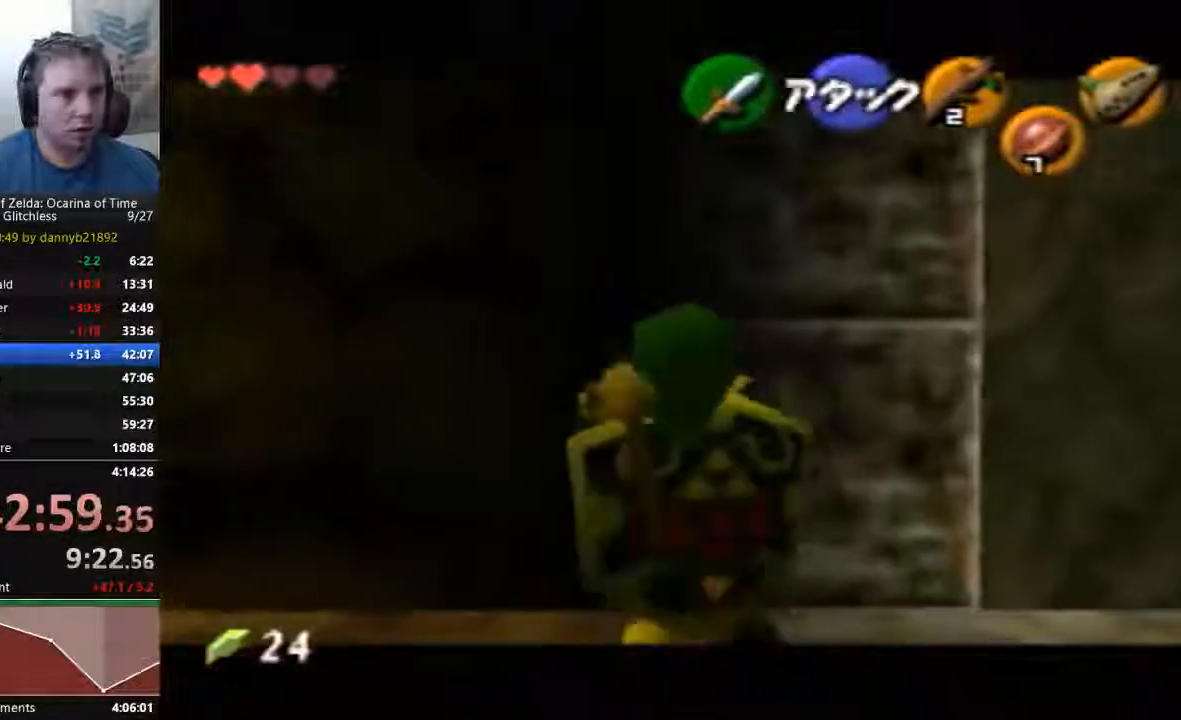
{"dt_ms": 500, "buttons": ["A"], "left_stick": "right", "events": [[367, "left_stick", "right"], [400, "A", "down"]]}
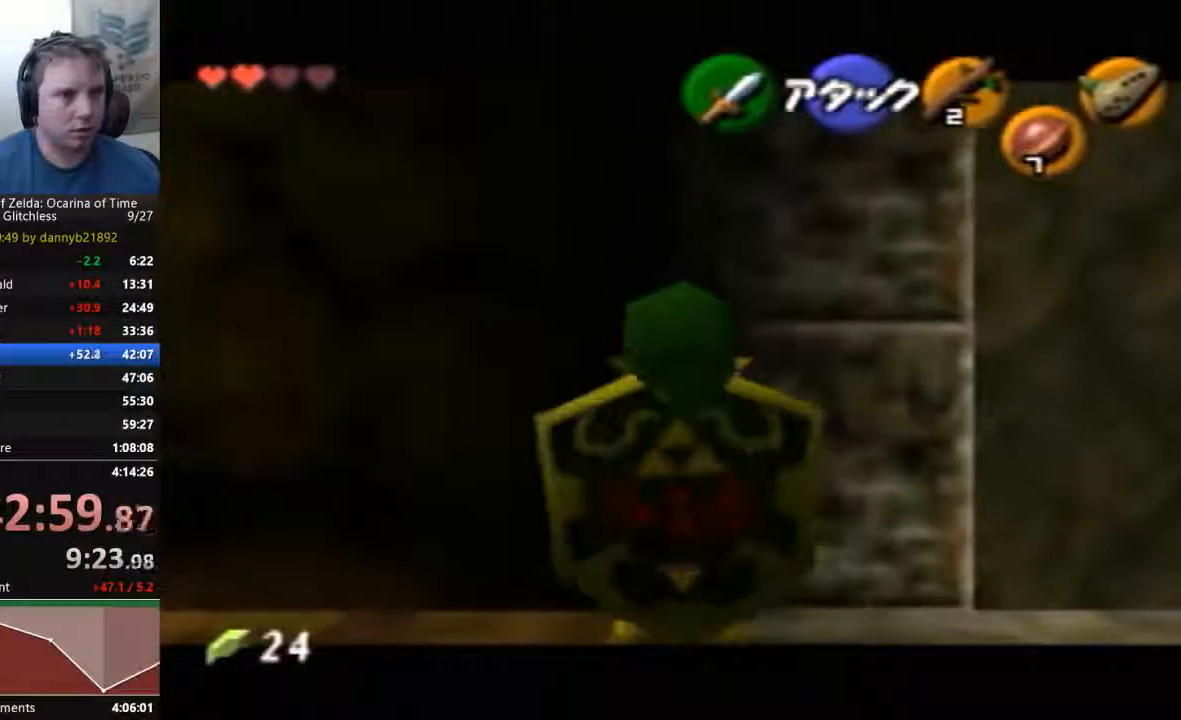
{"dt_ms": 500, "buttons": [], "left_stick": "right"}
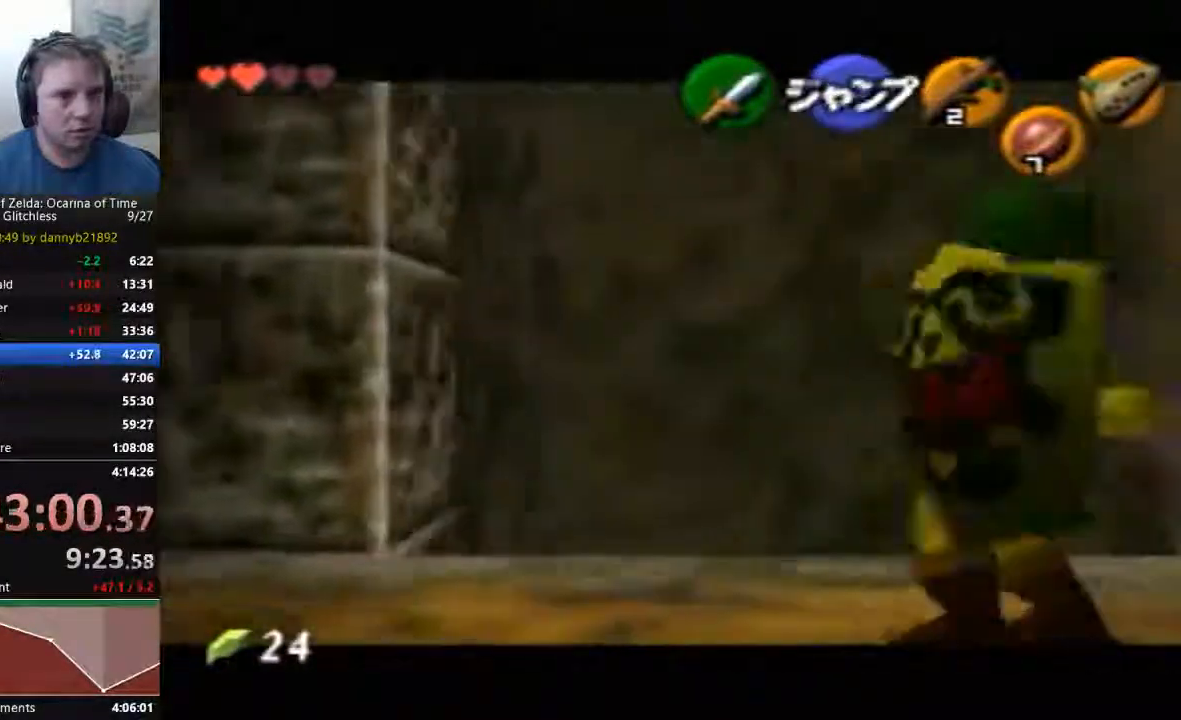
{"dt_ms": 1000, "buttons": [], "left_stick": "left"}
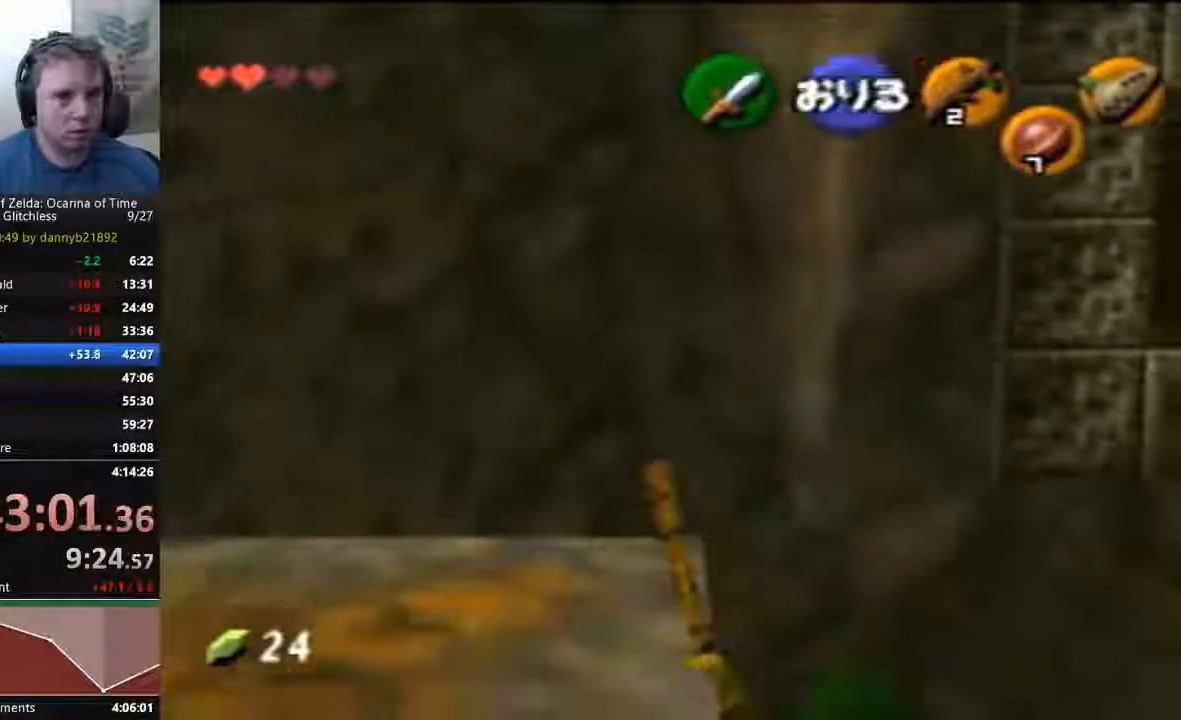
{"dt_ms": 500, "buttons": [], "left_stick": "left", "events": []}
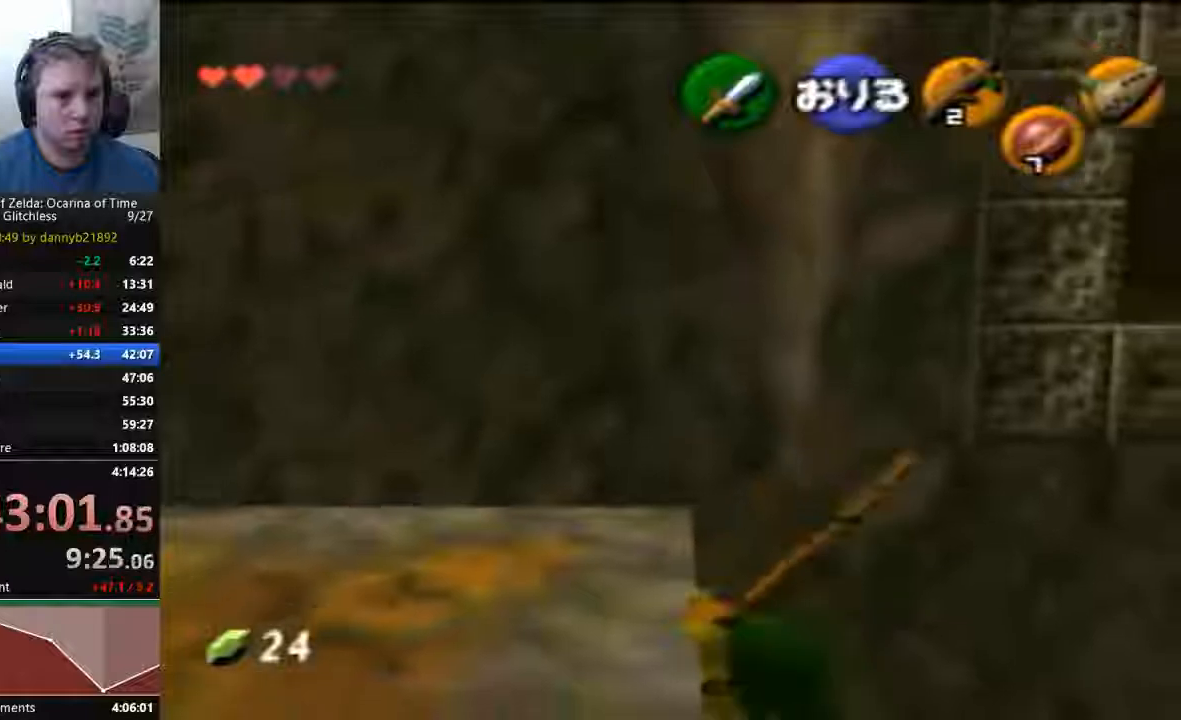
{"dt_ms": 500, "buttons": [], "left_stick": "center", "events": [[367, "left_stick", "center"]]}
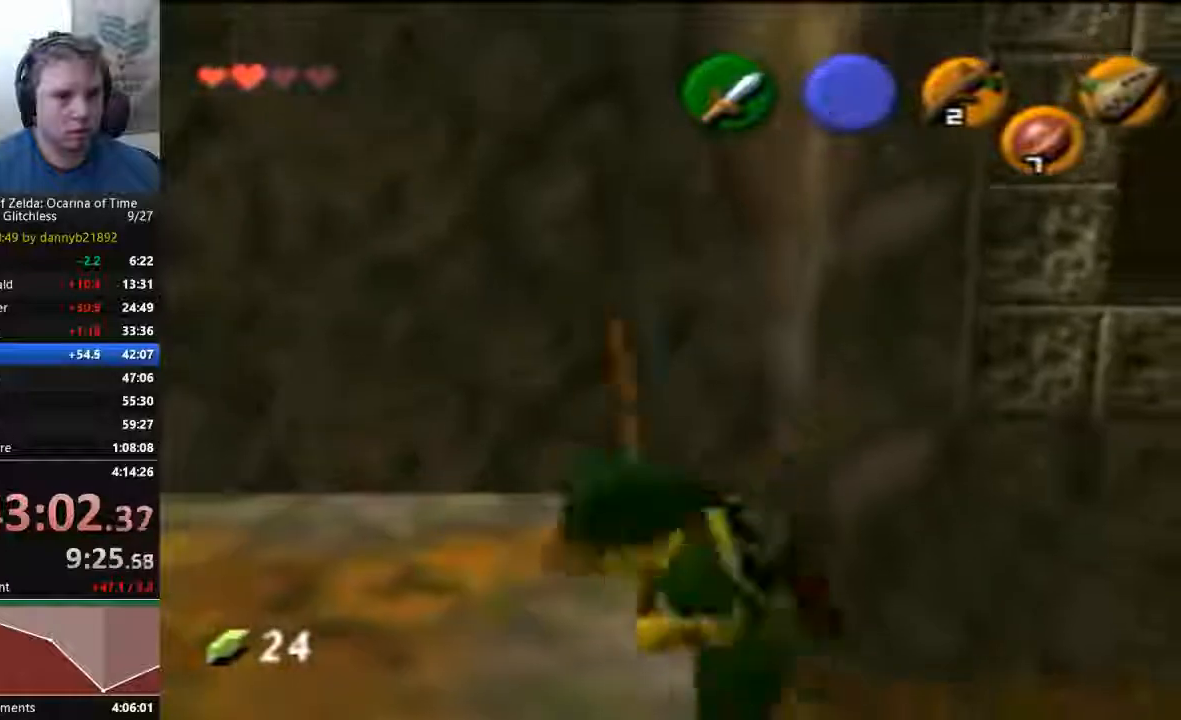
{"dt_ms": 500, "buttons": [], "left_stick": "right"}
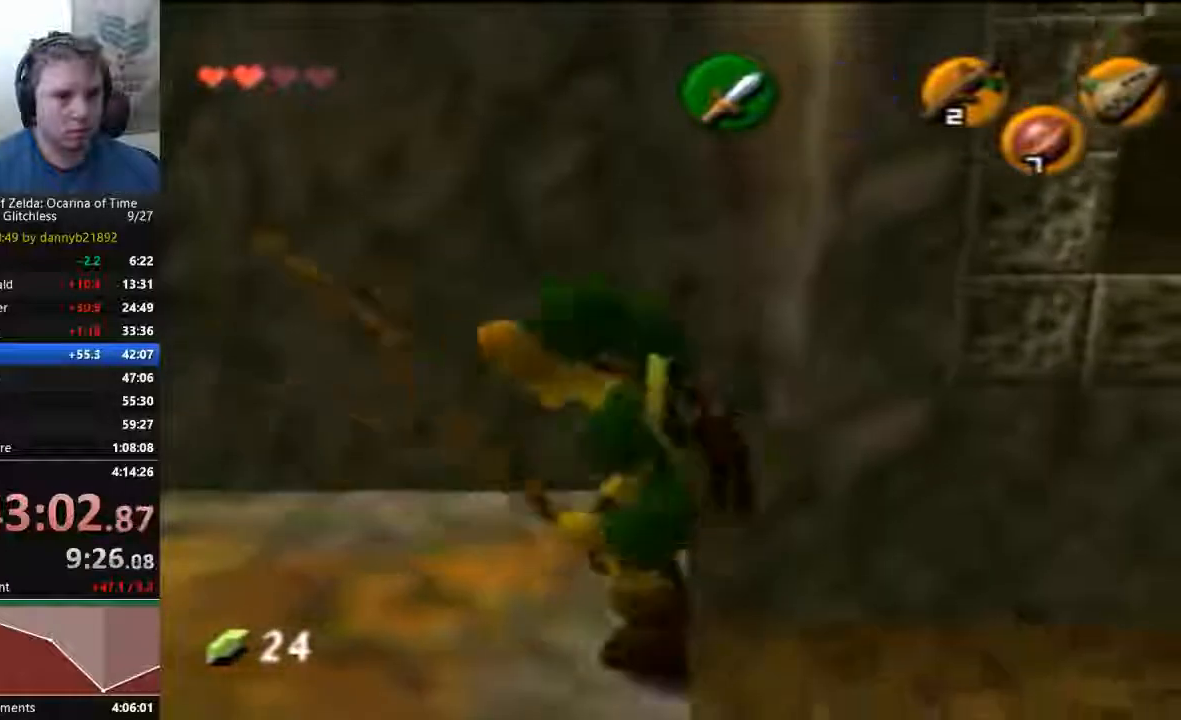
{"dt_ms": 500, "buttons": [], "left_stick": "right", "events": []}
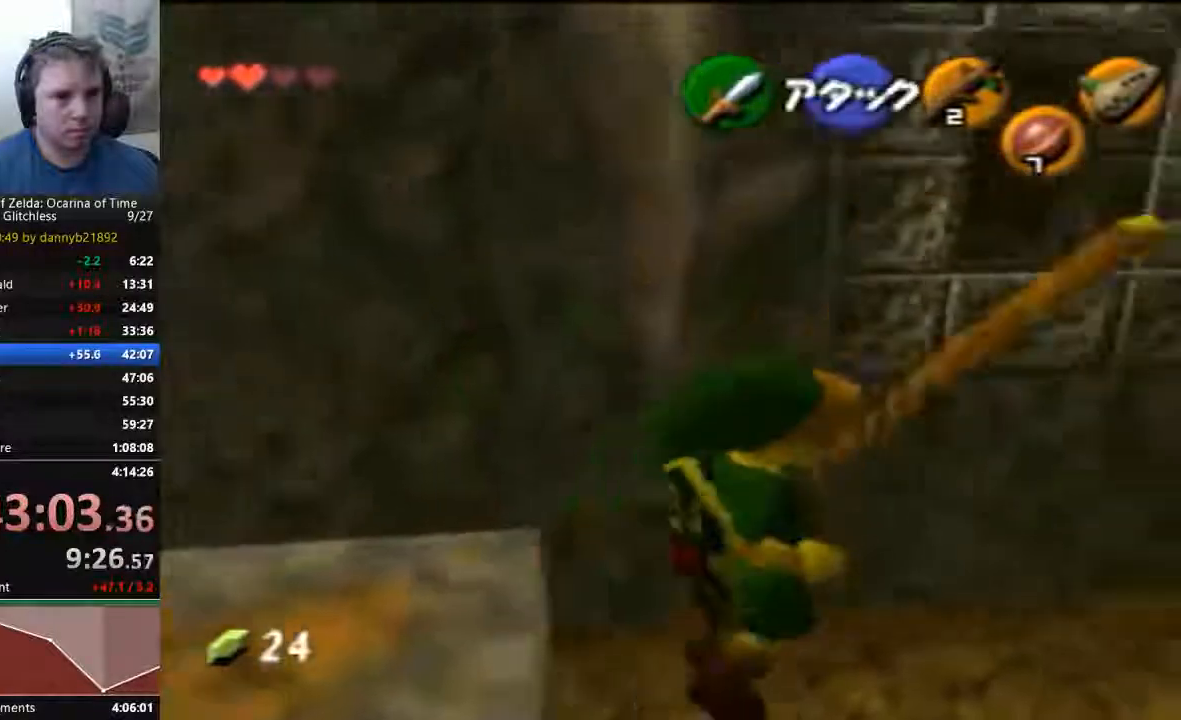
{"dt_ms": 500, "buttons": [], "left_stick": "right"}
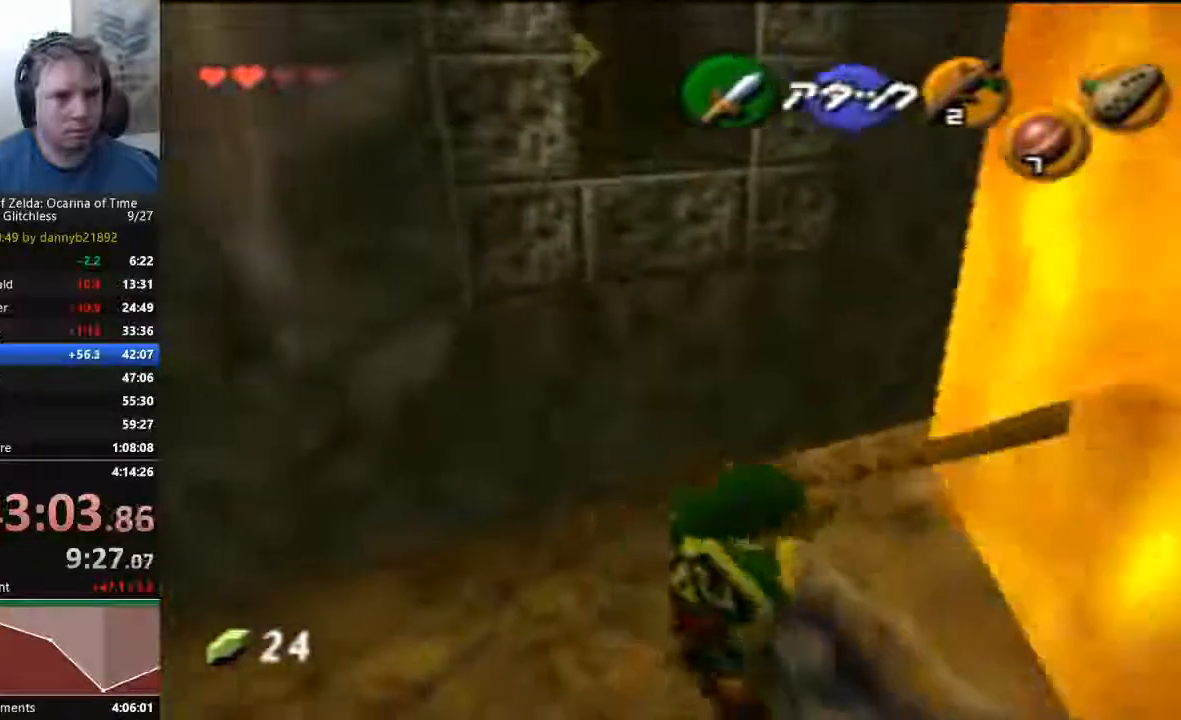
{"dt_ms": 500, "buttons": [], "left_stick": "center", "events": [[33, "left_stick", "center"]]}
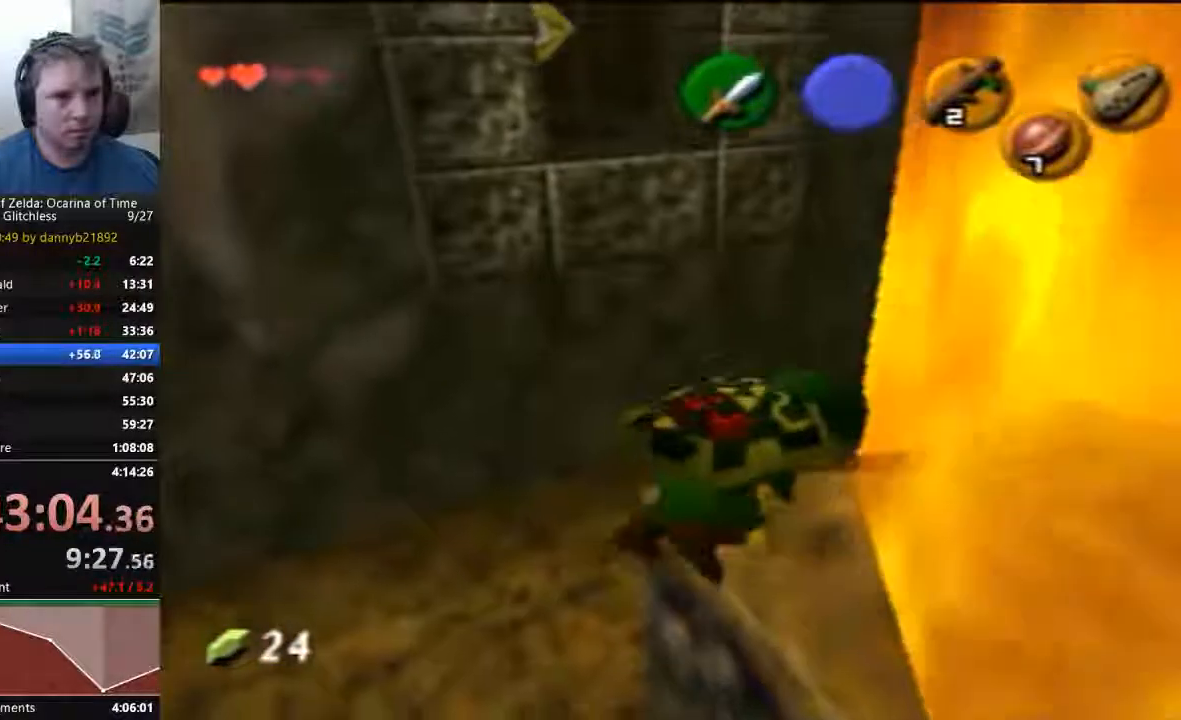
{"dt_ms": 500, "buttons": [], "left_stick": "up", "events": [[300, "left_stick", "up"], [367, "A", "down"], [500, "A", "up"]]}
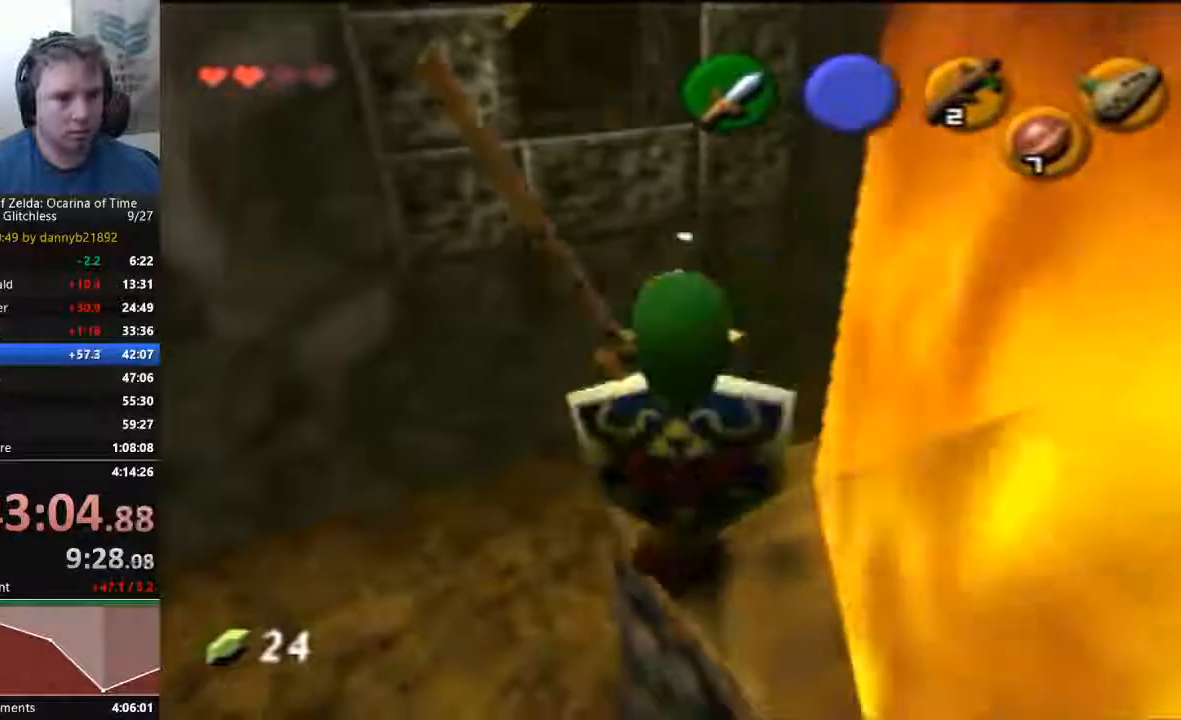
{"dt_ms": 500, "buttons": [], "left_stick": "up-left", "events": [[167, "left_stick", "up-left"]]}
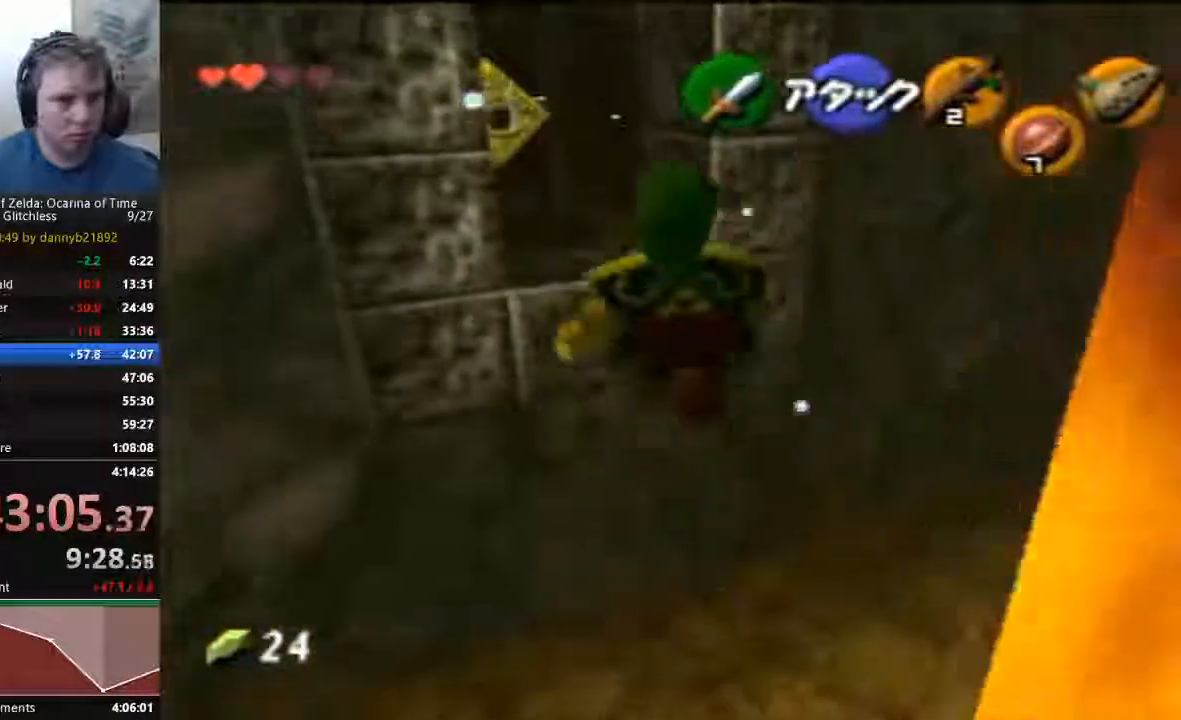
{"dt_ms": 500, "buttons": [], "left_stick": "up", "events": [[500, "left_stick", "up"]]}
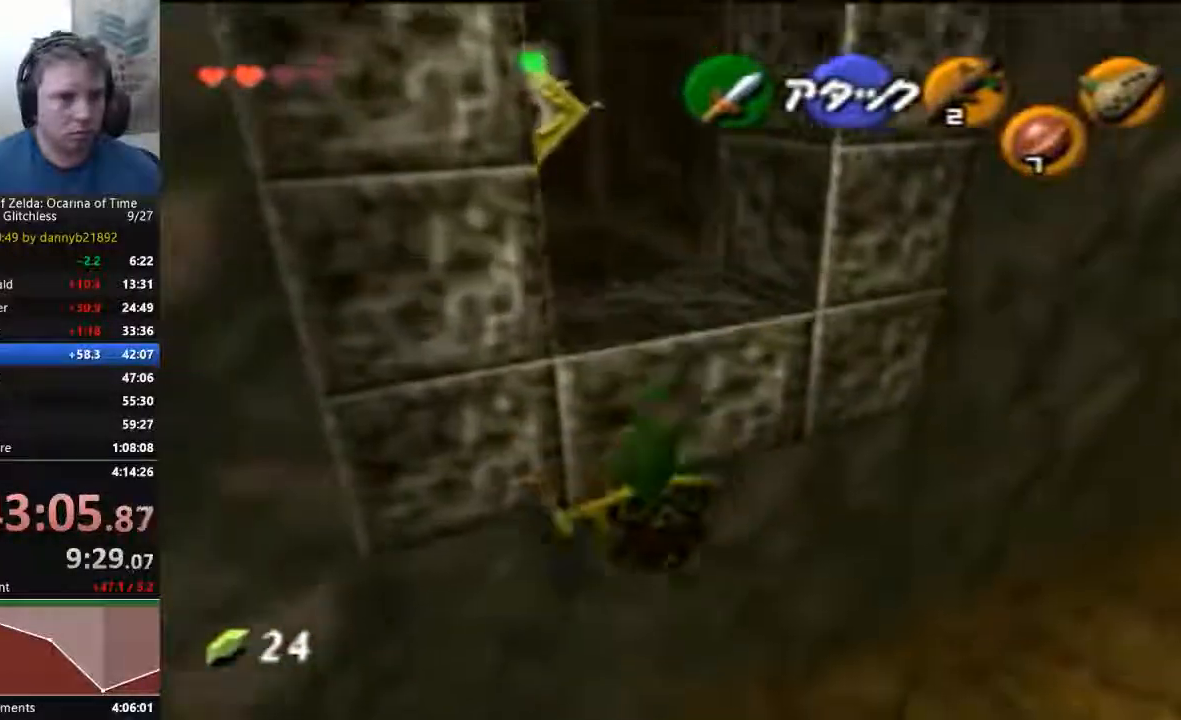
{"dt_ms": 1000, "buttons": [], "left_stick": "up", "events": [[333, "left_stick", "center"], [500, "left_stick", "up"]]}
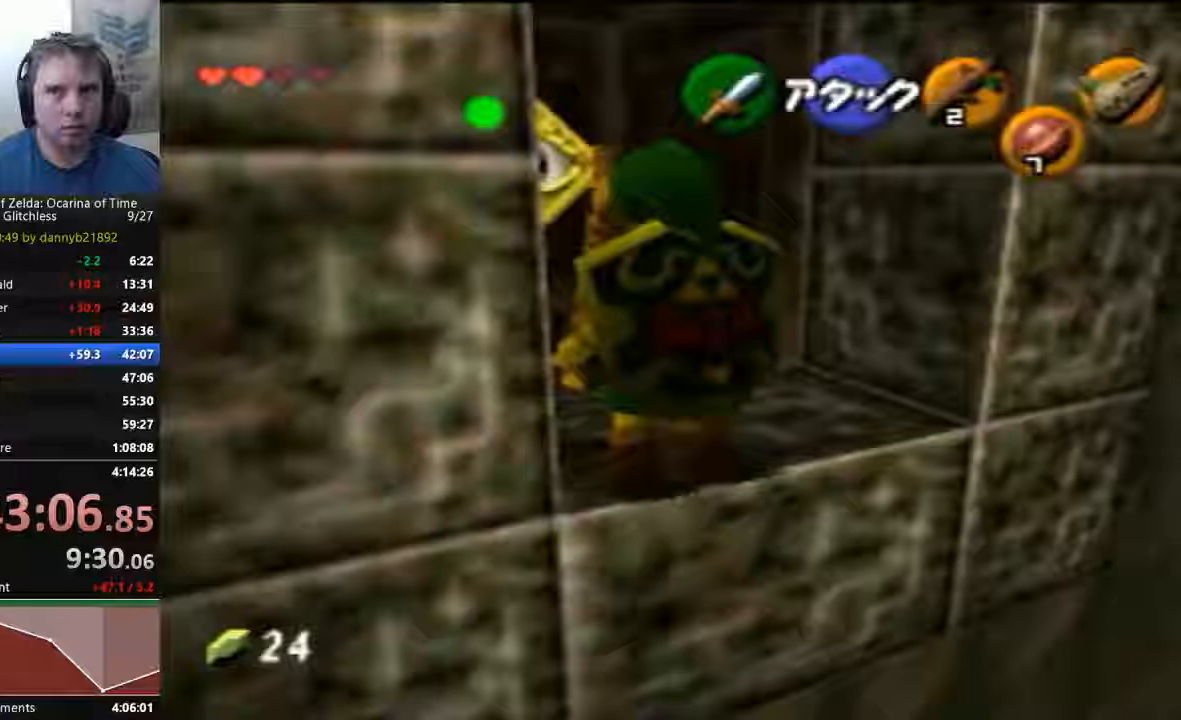
{"dt_ms": 500, "buttons": [], "left_stick": "up-right", "events": [[267, "left_stick", "up-right"]]}